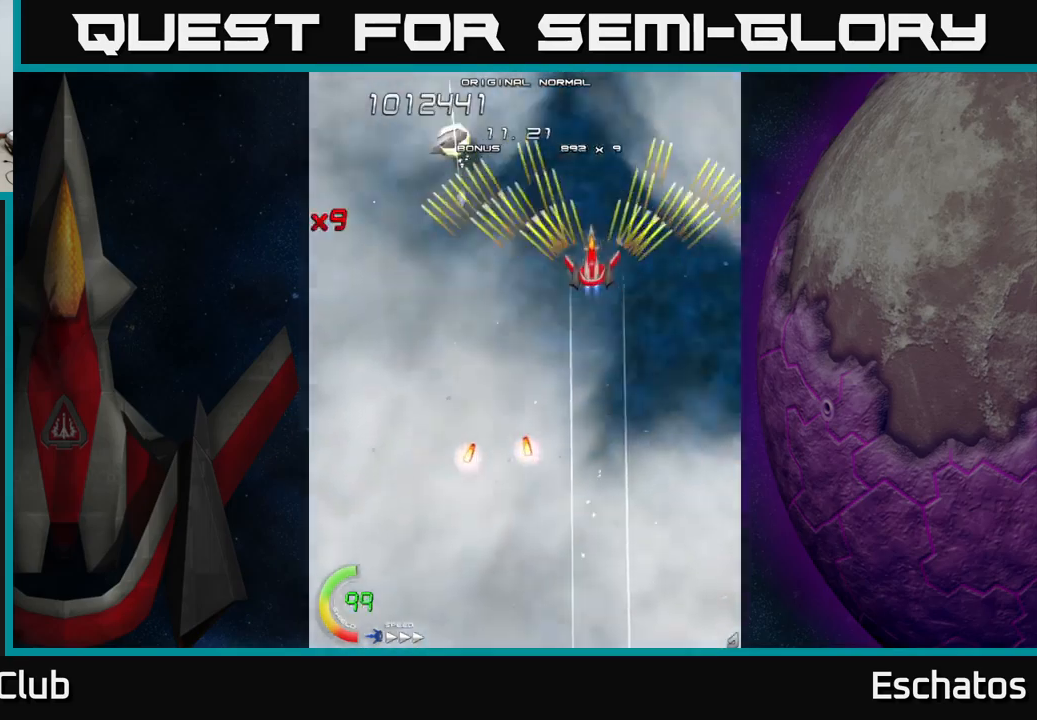
Gameplay with a controller (Xbox layout); each line is a JSON object with the inputs held at the frame after it. "events" lists button and stick changes between this image and that frame as [ms after this image, input, new state], when the widget could be followed in between. Not read: L1.
{"buttons": ["X", "DPAD_DOWN"], "left_stick": "center", "right_stick": "center", "events": [[17, "DPAD_LEFT", "down"], [100, "DPAD_UP", "up"], [150, "DPAD_DOWN", "down"], [200, "DPAD_LEFT", "up"], [350, "X", "down"], [400, "A", "up"]]}
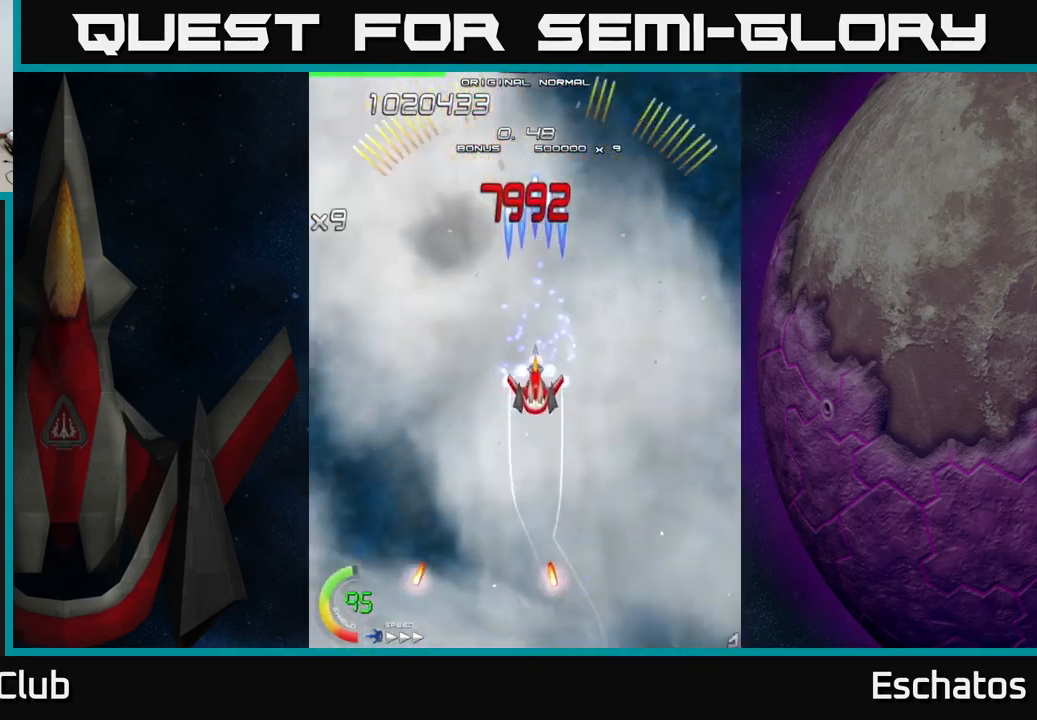
{"buttons": ["X"], "left_stick": "center", "right_stick": "center", "events": [[250, "DPAD_DOWN", "up"], [317, "DPAD_UP", "down"], [500, "DPAD_UP", "up"]]}
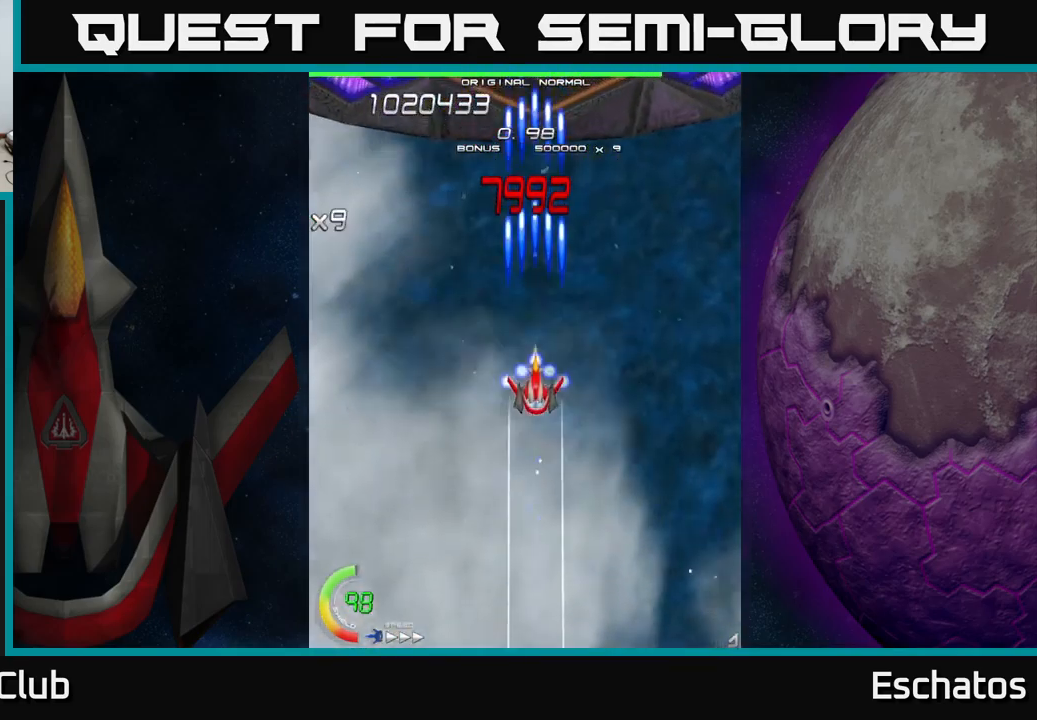
{"buttons": ["X", "DPAD_UP"], "left_stick": "center", "right_stick": "center", "events": [[400, "DPAD_UP", "down"]]}
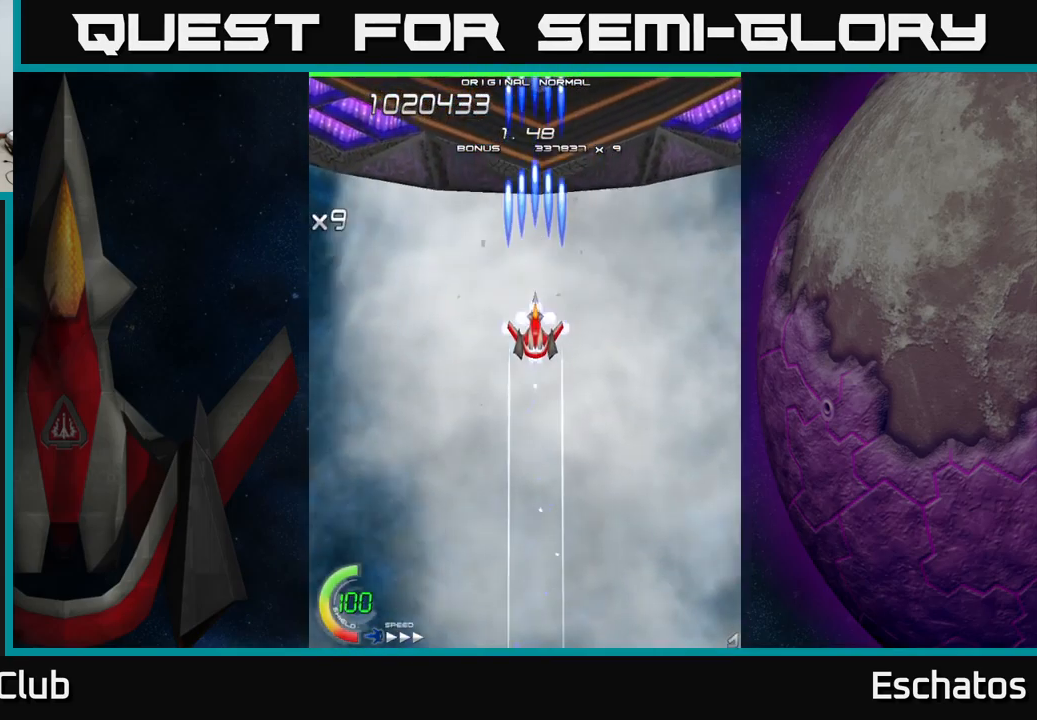
{"buttons": ["X"], "left_stick": "center", "right_stick": "center", "events": [[267, "DPAD_UP", "up"]]}
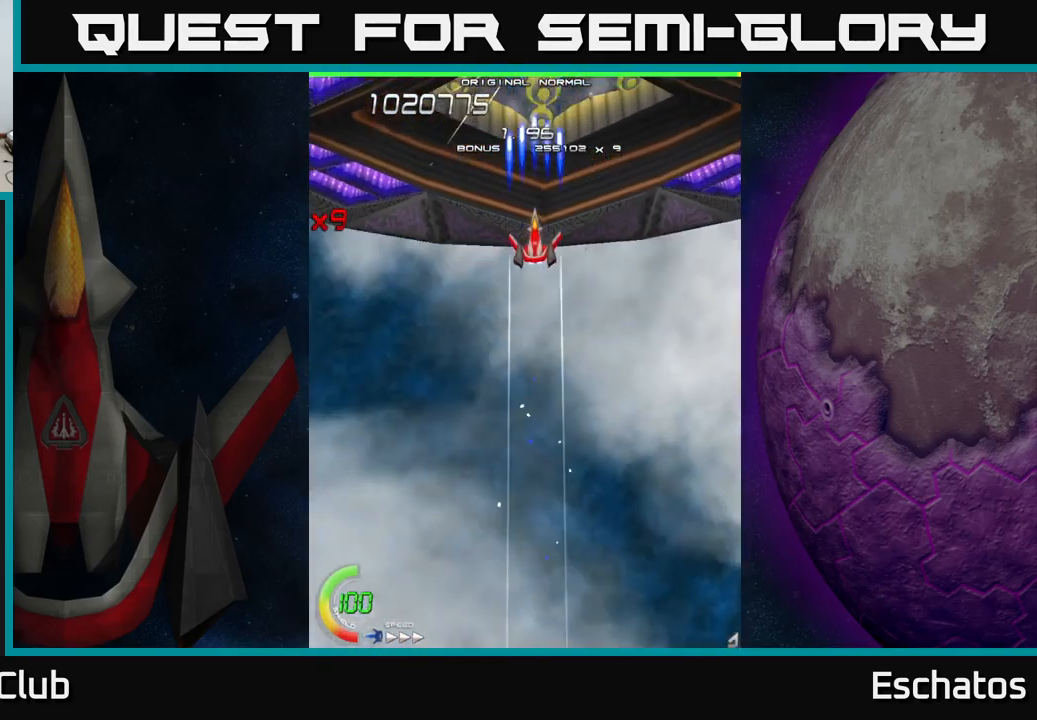
{"buttons": ["X", "DPAD_DOWN"], "left_stick": "center", "right_stick": "center", "events": [[267, "DPAD_DOWN", "down"]]}
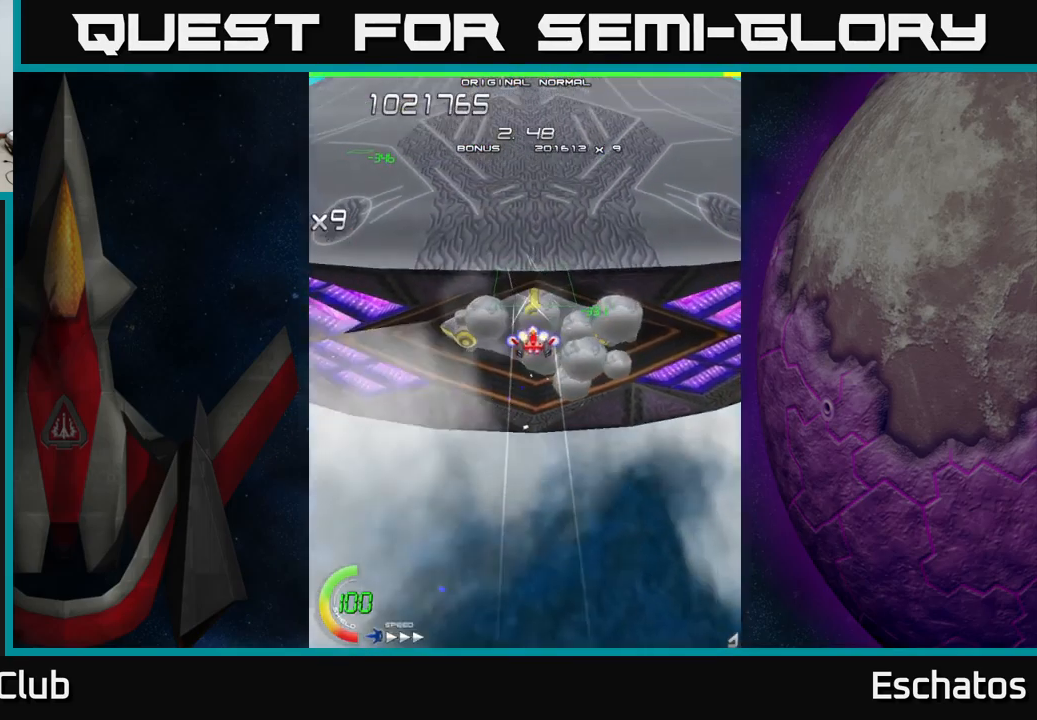
{"buttons": ["X", "DPAD_LEFT"], "left_stick": "center", "right_stick": "center", "events": [[400, "DPAD_LEFT", "down"], [450, "DPAD_DOWN", "up"]]}
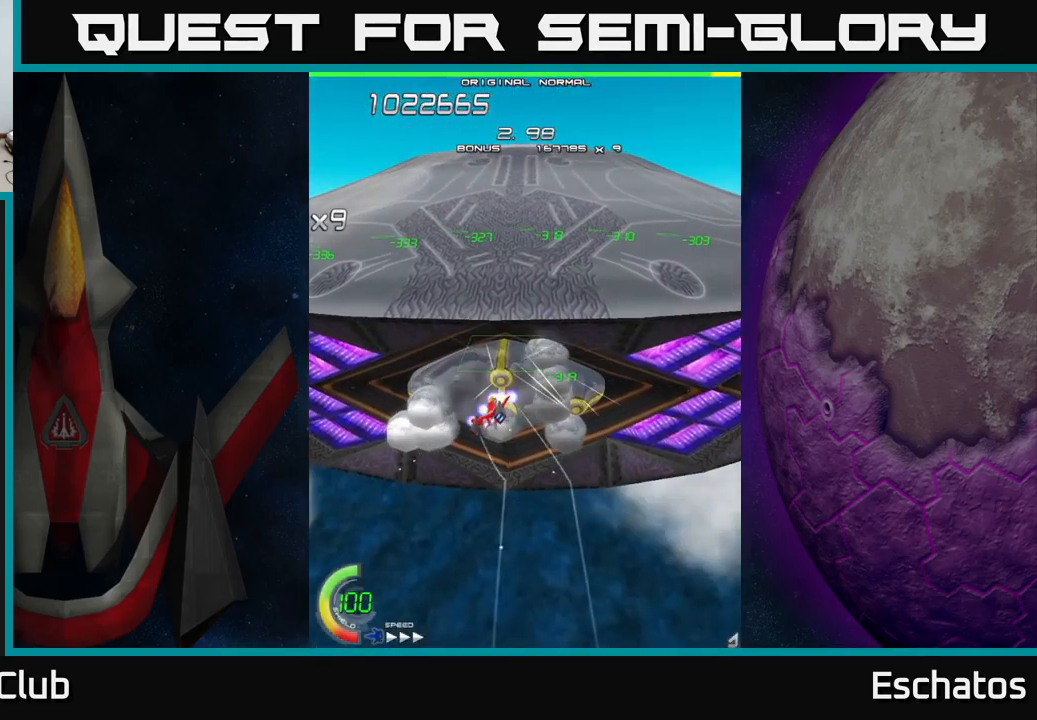
{"buttons": ["X"], "left_stick": "center", "right_stick": "center", "events": [[50, "DPAD_LEFT", "up"], [217, "DPAD_LEFT", "down"], [333, "DPAD_LEFT", "up"], [417, "DPAD_LEFT", "down"], [500, "DPAD_LEFT", "up"]]}
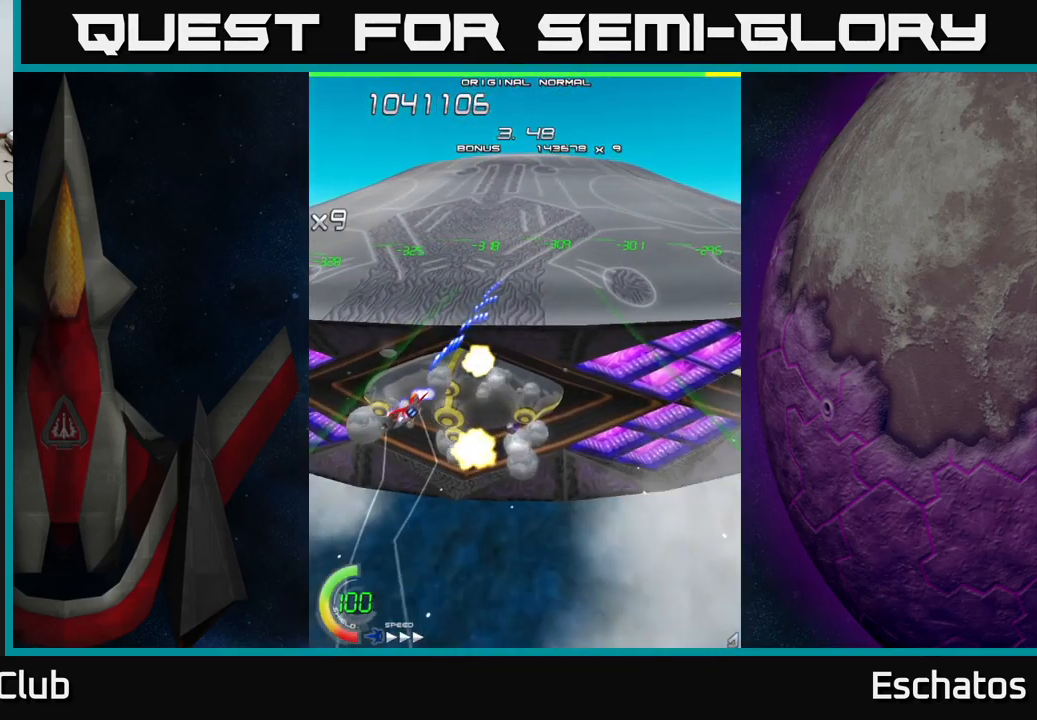
{"buttons": ["X", "DPAD_RIGHT"], "left_stick": "center", "right_stick": "center", "events": [[167, "DPAD_RIGHT", "down"]]}
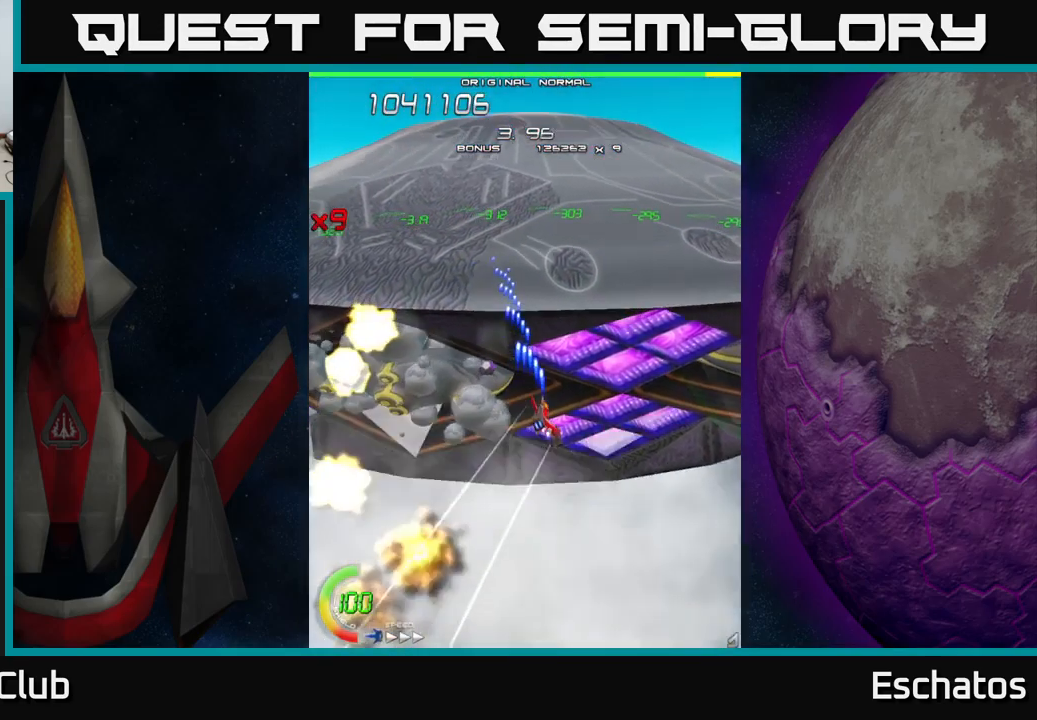
{"buttons": ["X", "DPAD_UP", "DPAD_RIGHT"], "left_stick": "center", "right_stick": "center", "events": [[233, "DPAD_UP", "down"]]}
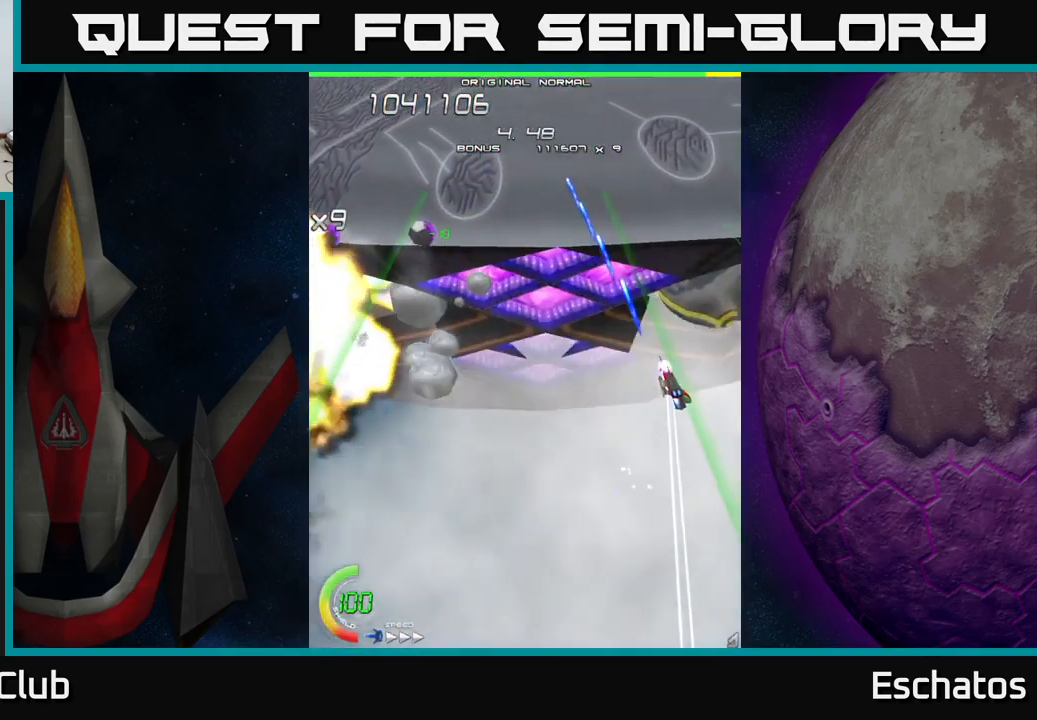
{"buttons": ["X"], "left_stick": "center", "right_stick": "center", "events": [[367, "DPAD_UP", "up"], [384, "DPAD_RIGHT", "up"]]}
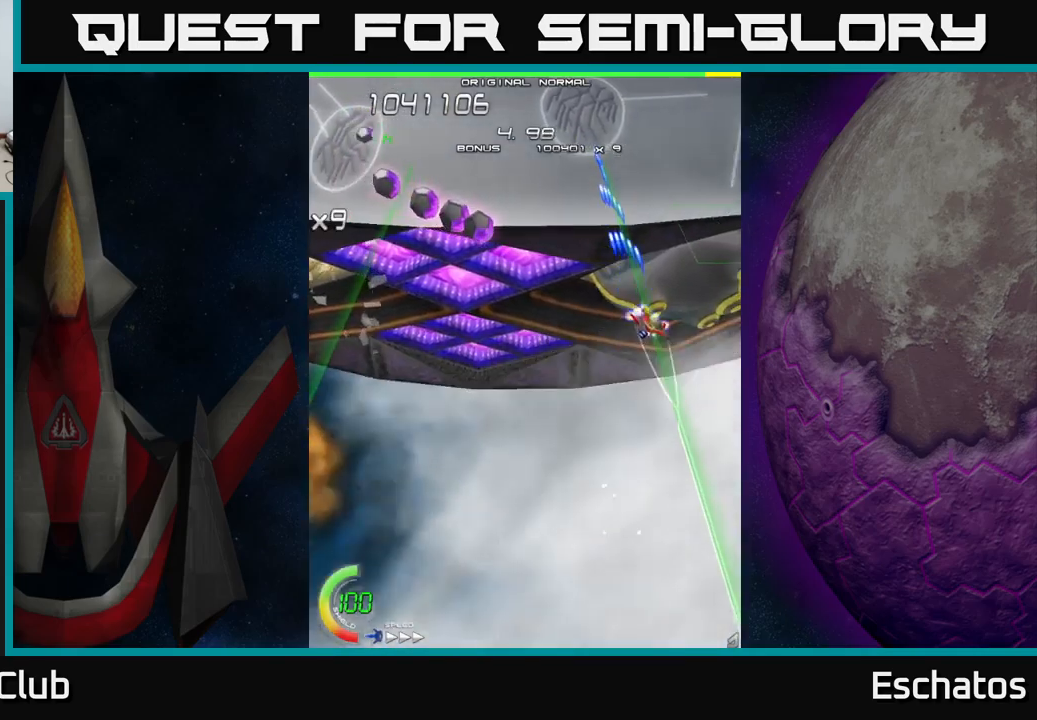
{"buttons": ["X"], "left_stick": "center", "right_stick": "center", "events": []}
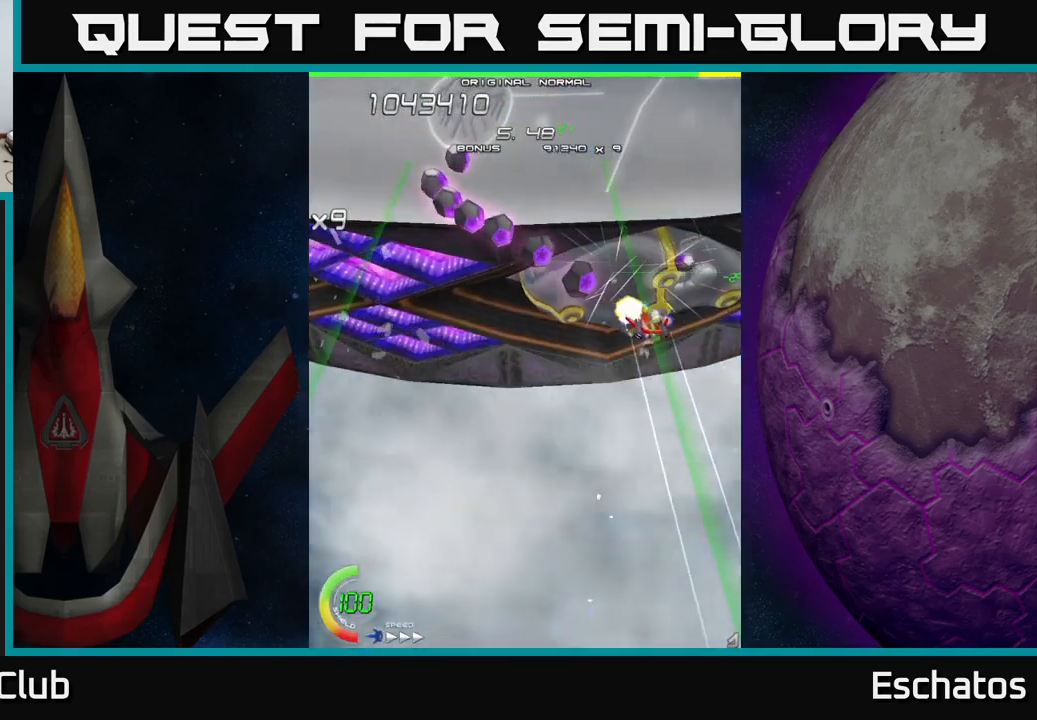
{"buttons": ["X"], "left_stick": "center", "right_stick": "center", "events": [[67, "DPAD_LEFT", "down"], [350, "DPAD_LEFT", "up"]]}
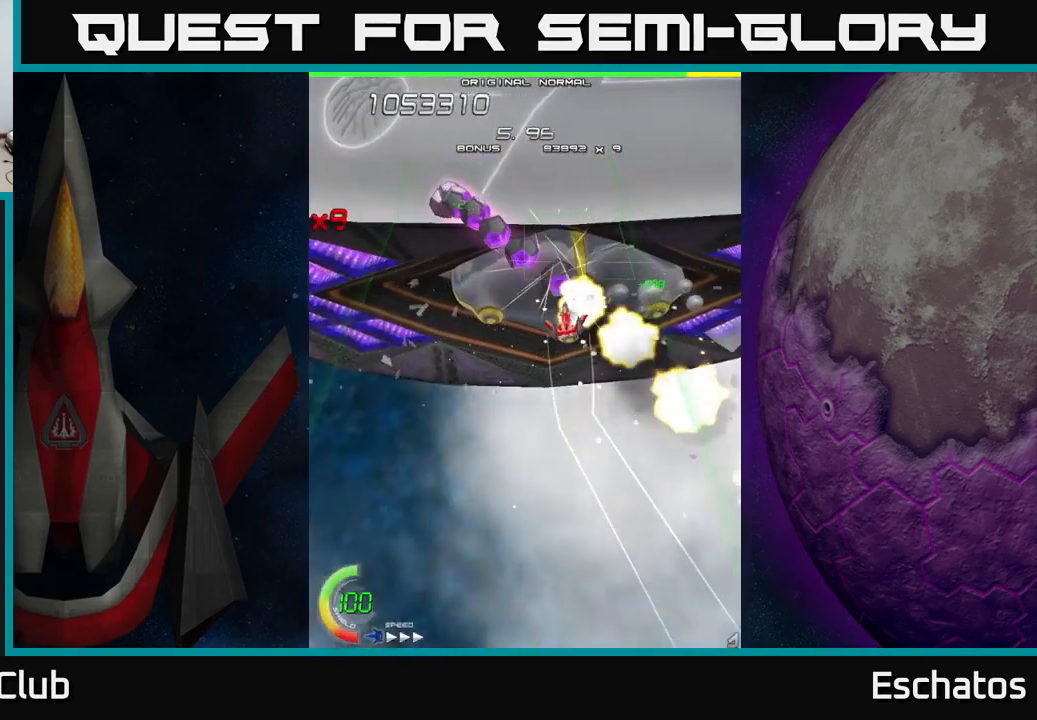
{"buttons": ["X"], "left_stick": "center", "right_stick": "center", "events": [[84, "DPAD_LEFT", "down"], [217, "DPAD_LEFT", "up"], [484, "DPAD_UP", "down"], [500, "DPAD_UP", "up"]]}
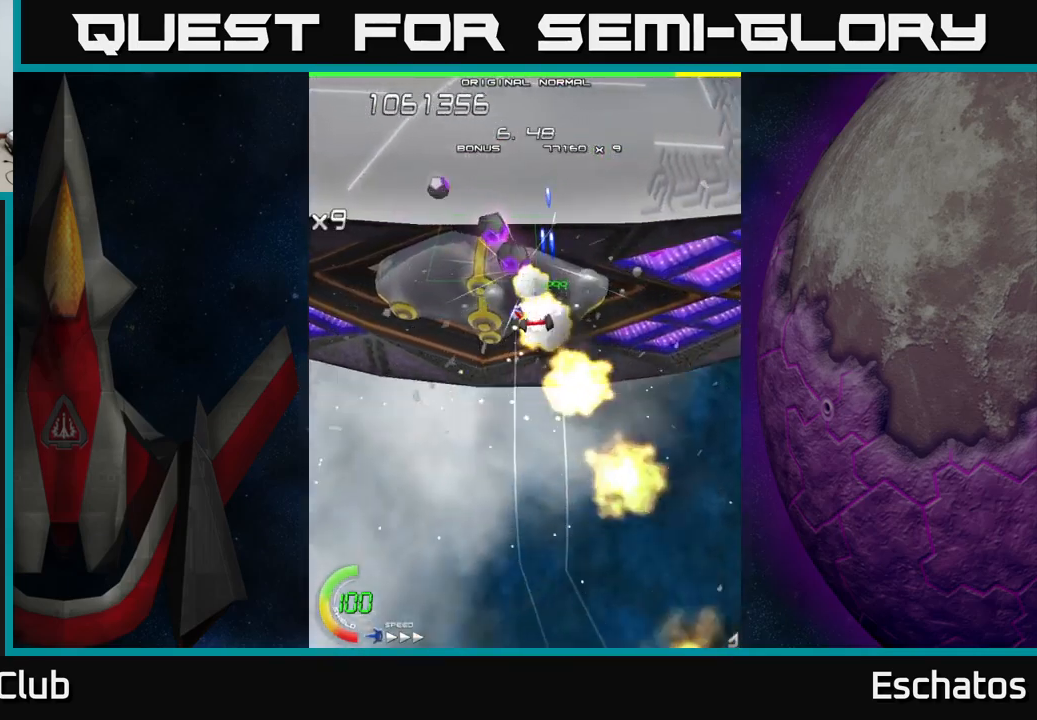
{"buttons": ["X", "DPAD_LEFT"], "left_stick": "center", "right_stick": "center", "events": [[134, "DPAD_LEFT", "down"], [200, "DPAD_UP", "down"], [284, "DPAD_UP", "up"]]}
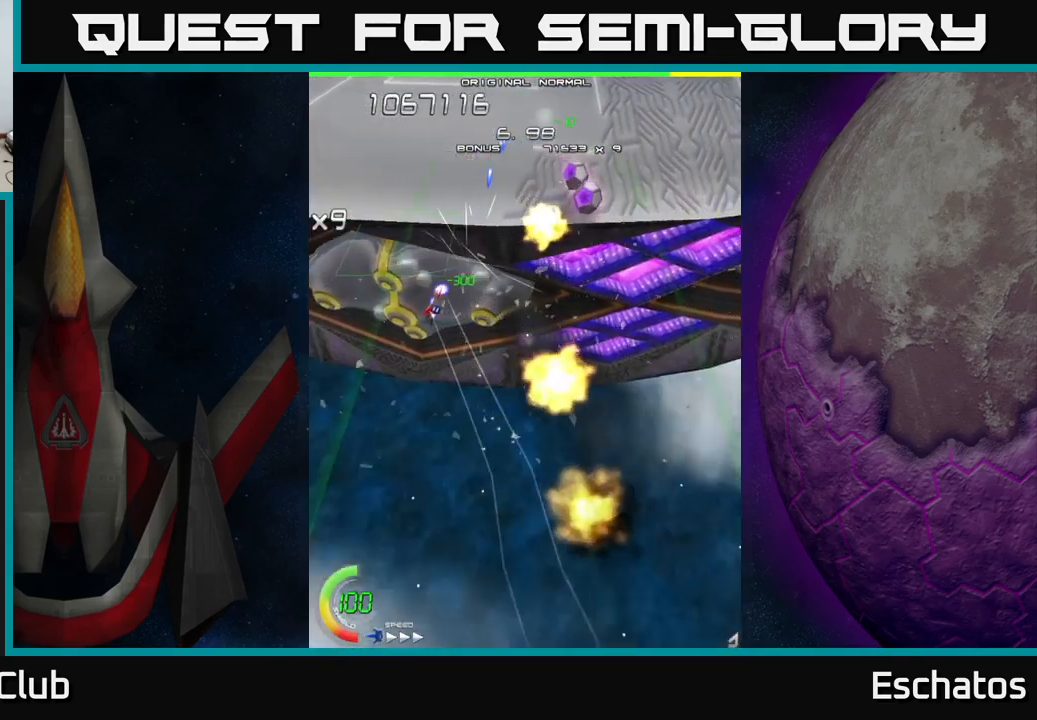
{"buttons": ["X", "DPAD_UP"], "left_stick": "center", "right_stick": "center", "events": [[150, "DPAD_DOWN", "down"], [150, "DPAD_LEFT", "up"], [167, "DPAD_RIGHT", "down"], [284, "DPAD_DOWN", "up"], [467, "DPAD_UP", "down"], [500, "DPAD_RIGHT", "up"]]}
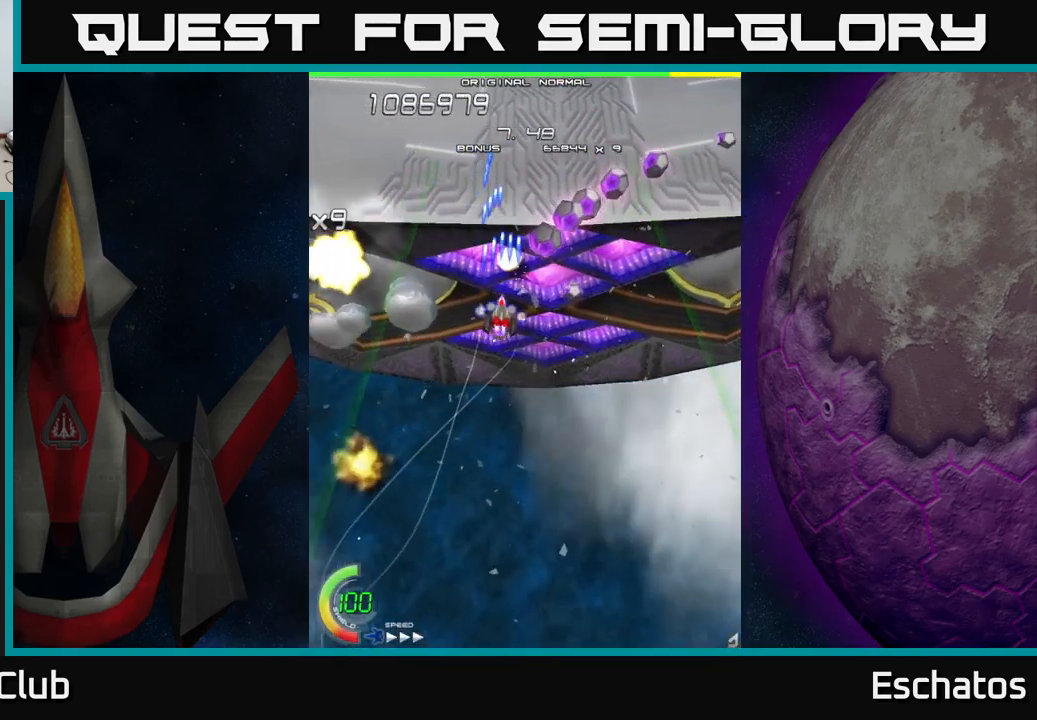
{"buttons": ["X", "DPAD_RIGHT"], "left_stick": "center", "right_stick": "center", "events": [[117, "DPAD_RIGHT", "down"], [150, "DPAD_UP", "up"]]}
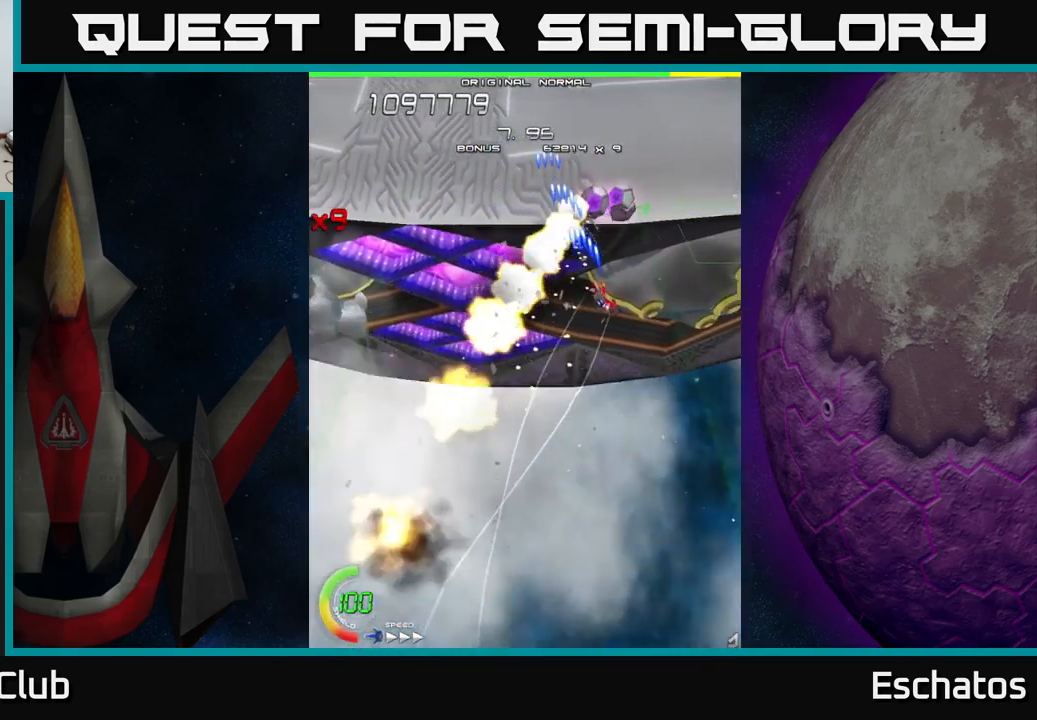
{"buttons": ["X", "DPAD_LEFT"], "left_stick": "center", "right_stick": "center", "events": [[84, "DPAD_UP", "down"], [234, "DPAD_UP", "up"], [317, "DPAD_RIGHT", "up"], [400, "DPAD_LEFT", "down"]]}
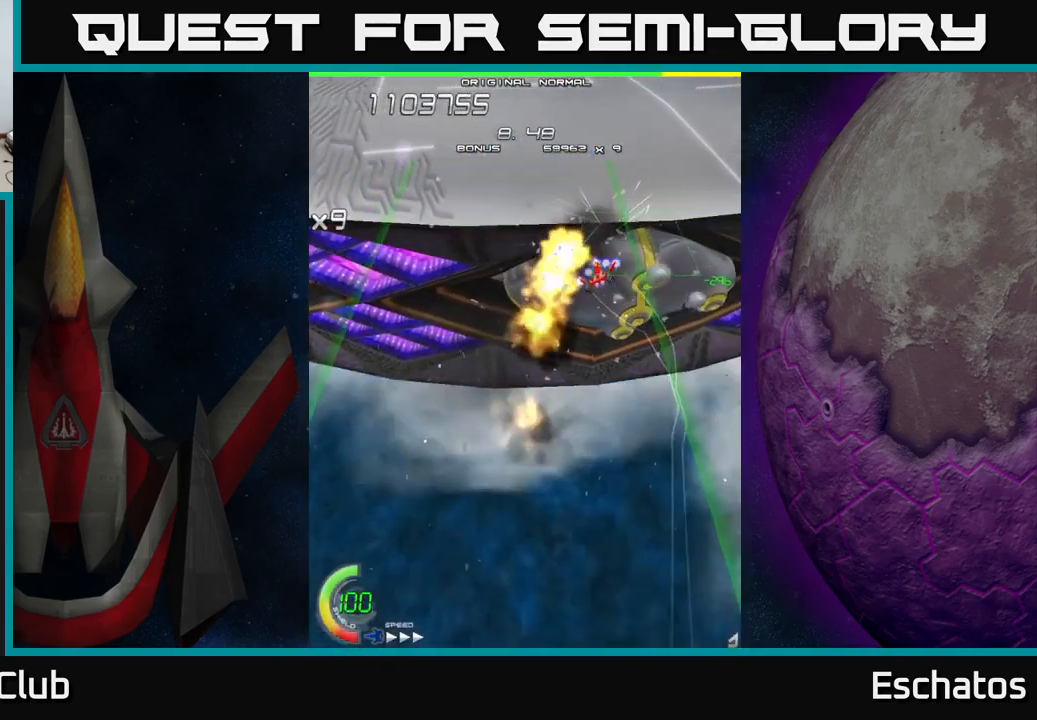
{"buttons": ["X"], "left_stick": "center", "right_stick": "center", "events": [[50, "DPAD_LEFT", "up"], [150, "DPAD_LEFT", "down"], [300, "DPAD_LEFT", "up"], [400, "DPAD_LEFT", "down"], [484, "DPAD_LEFT", "up"]]}
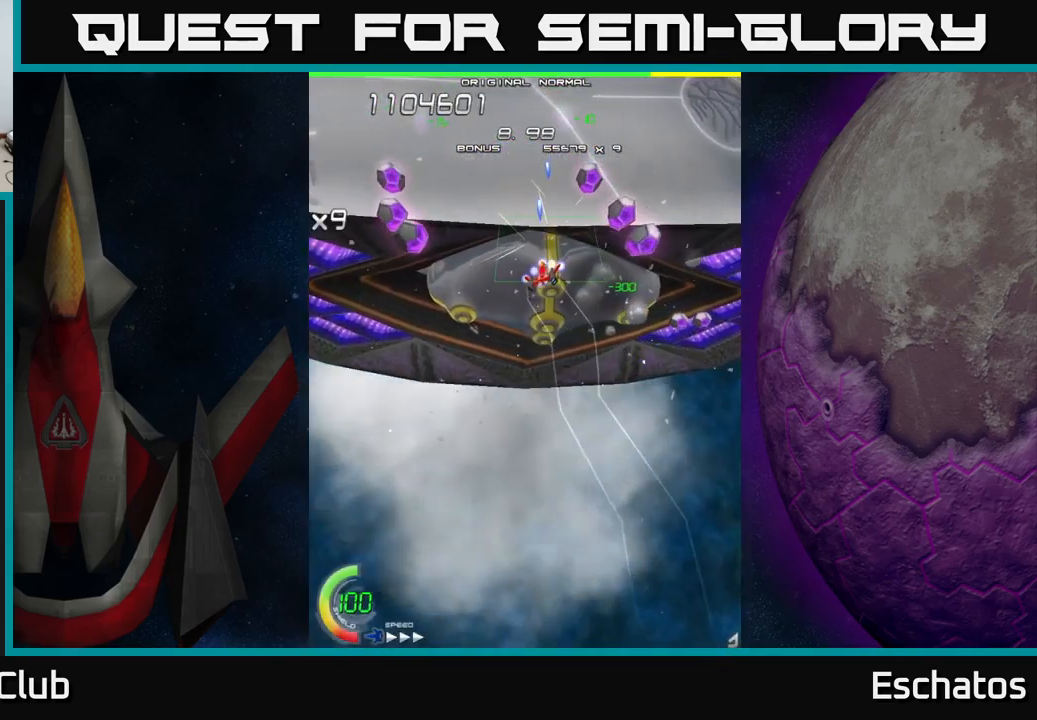
{"buttons": ["A", "DPAD_DOWN"], "left_stick": "center", "right_stick": "center", "events": [[67, "DPAD_DOWN", "down"], [67, "DPAD_LEFT", "down"], [250, "DPAD_LEFT", "up"], [284, "A", "down"], [350, "X", "up"], [417, "DPAD_LEFT", "down"], [484, "DPAD_LEFT", "up"]]}
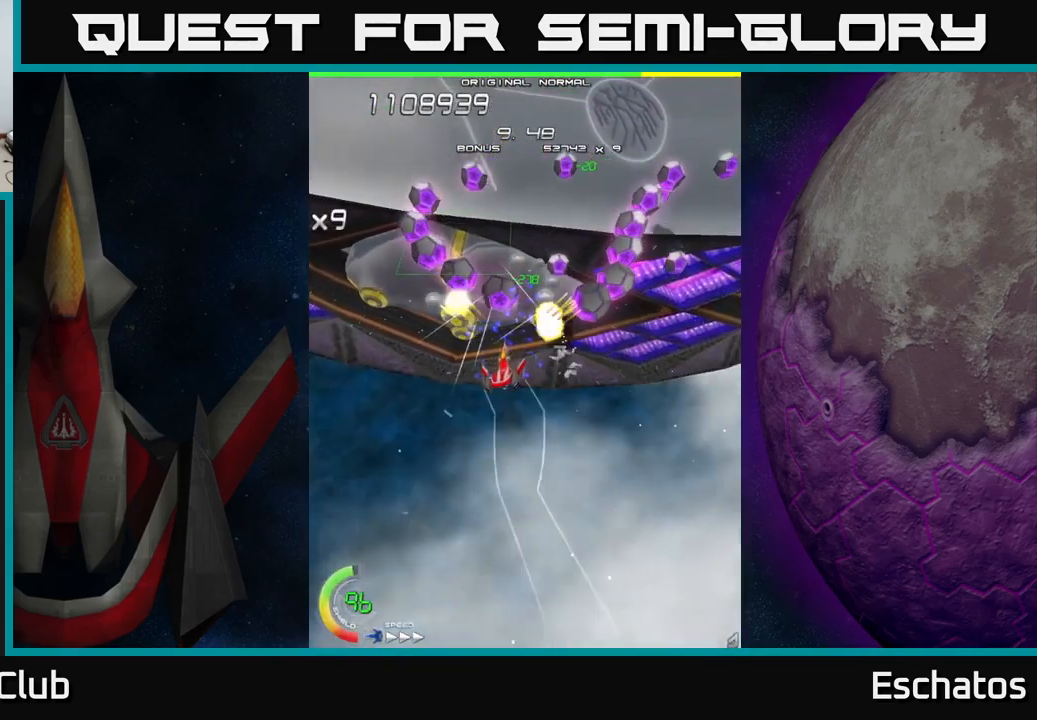
{"buttons": ["A"], "left_stick": "center", "right_stick": "center", "events": [[67, "DPAD_DOWN", "up"]]}
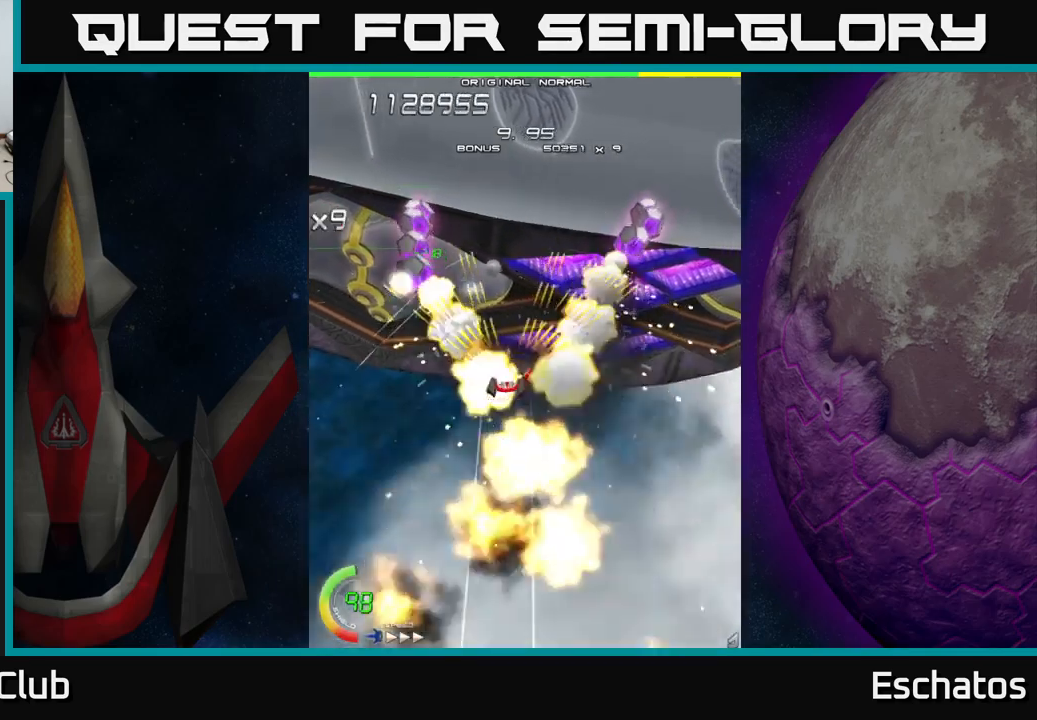
{"buttons": ["A"], "left_stick": "center", "right_stick": "center", "events": []}
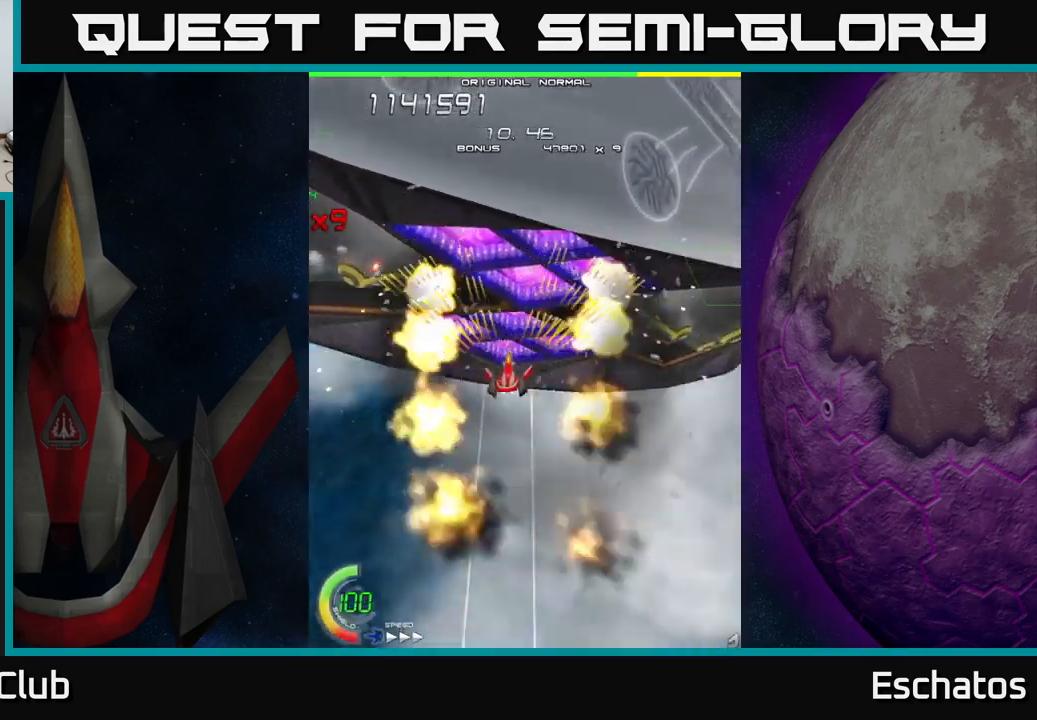
{"buttons": ["X", "DPAD_UP"], "left_stick": "center", "right_stick": "center", "events": [[67, "DPAD_RIGHT", "down"], [383, "DPAD_UP", "down"], [400, "DPAD_RIGHT", "up"], [400, "X", "down"], [417, "A", "up"]]}
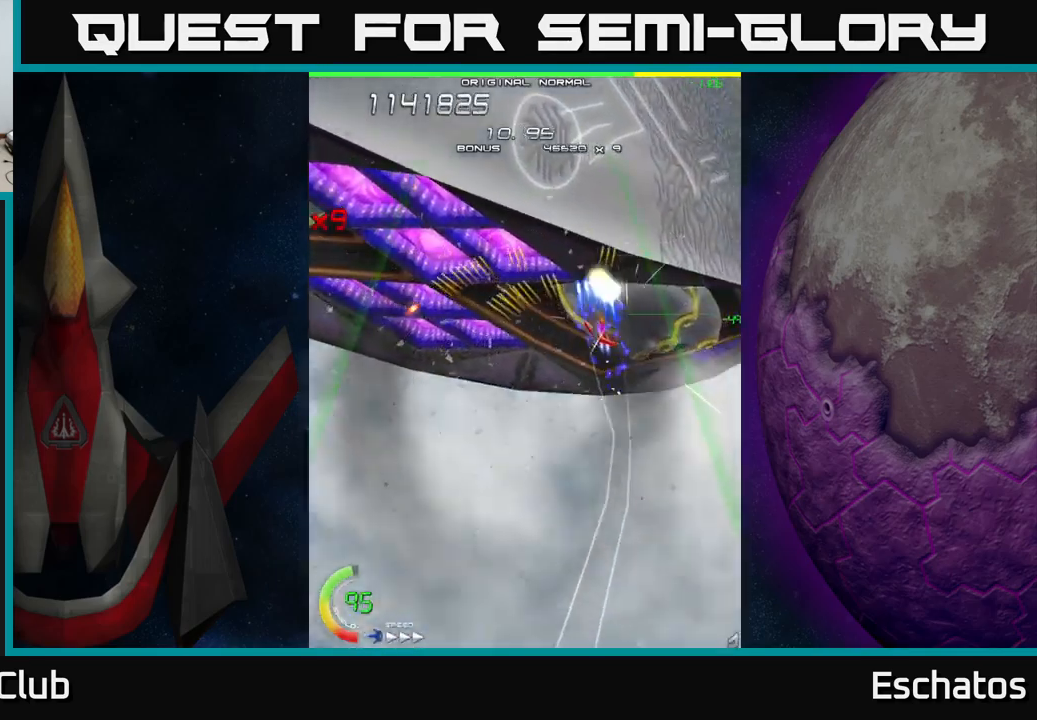
{"buttons": ["X", "DPAD_UP"], "left_stick": "center", "right_stick": "center", "events": [[67, "DPAD_UP", "up"], [500, "DPAD_UP", "down"]]}
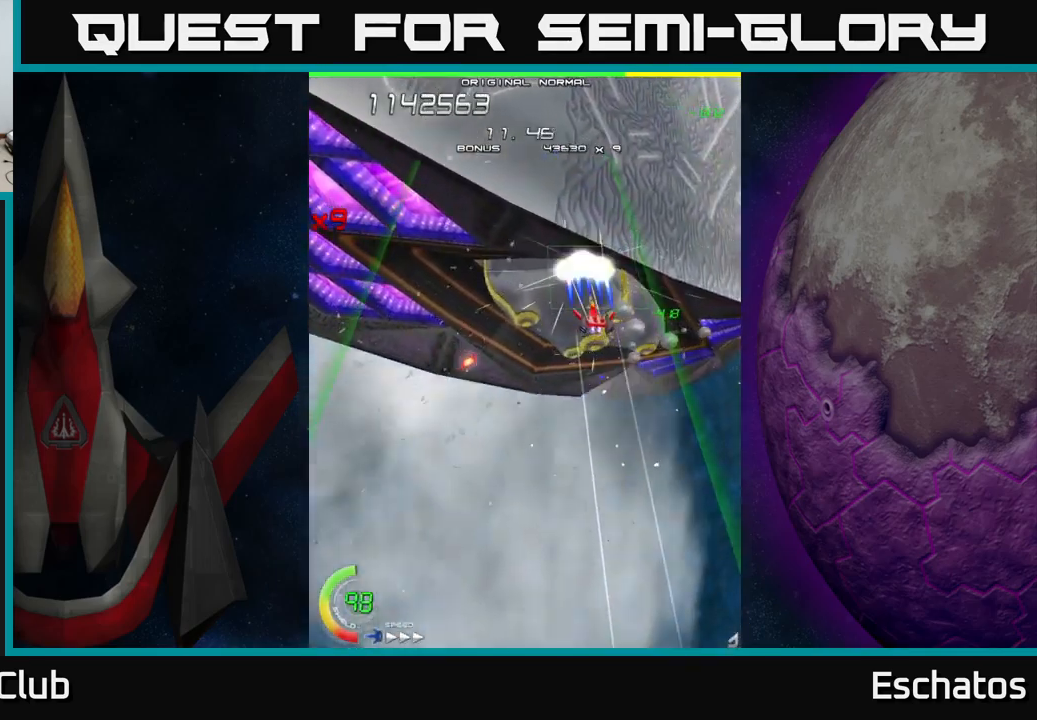
{"buttons": ["X", "DPAD_LEFT"], "left_stick": "center", "right_stick": "center", "events": [[33, "DPAD_LEFT", "down"], [100, "DPAD_UP", "up"], [183, "DPAD_LEFT", "up"], [300, "DPAD_LEFT", "down"], [433, "DPAD_LEFT", "up"], [500, "DPAD_LEFT", "down"]]}
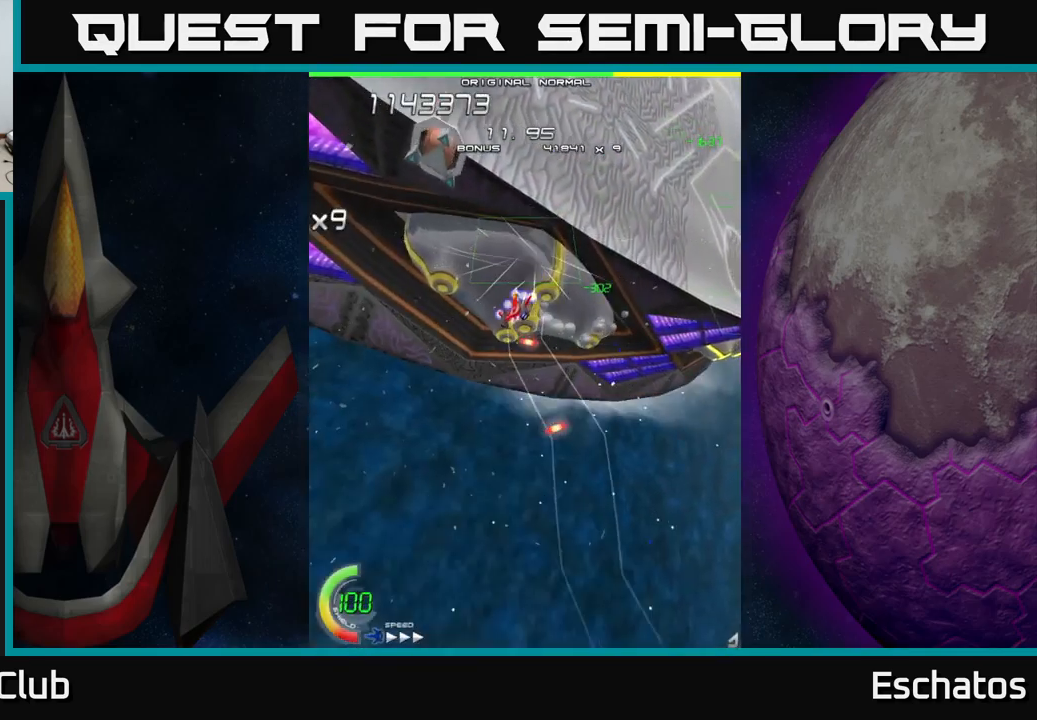
{"buttons": ["X", "DPAD_DOWN"], "left_stick": "center", "right_stick": "center", "events": [[83, "DPAD_UP", "down"], [200, "DPAD_UP", "up"], [250, "DPAD_LEFT", "up"], [383, "DPAD_DOWN", "down"], [400, "DPAD_LEFT", "down"], [467, "DPAD_LEFT", "up"]]}
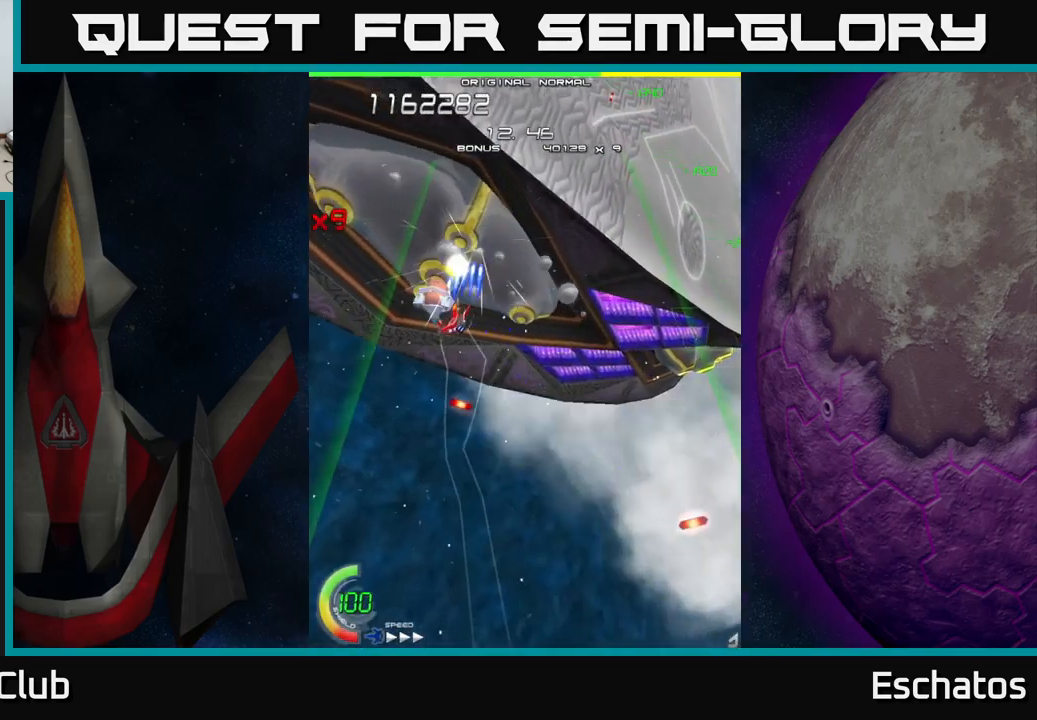
{"buttons": ["X", "DPAD_UP", "DPAD_RIGHT"], "left_stick": "center", "right_stick": "center", "events": [[17, "DPAD_LEFT", "down"], [117, "DPAD_DOWN", "up"], [233, "DPAD_UP", "down"], [283, "DPAD_LEFT", "up"], [367, "DPAD_RIGHT", "down"]]}
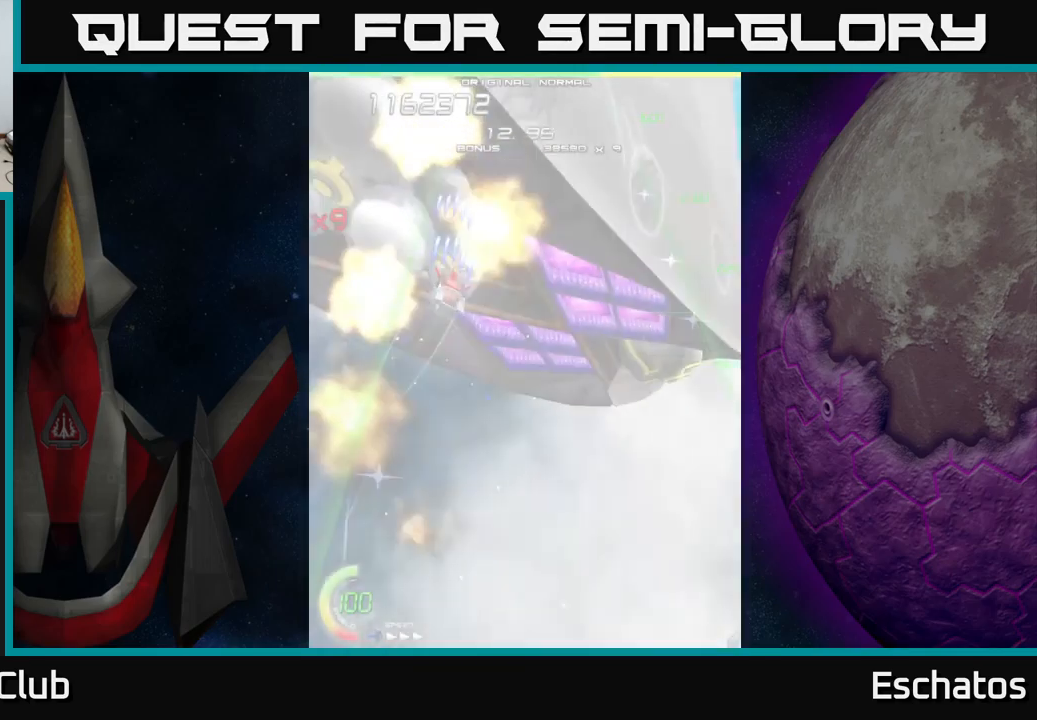
{"buttons": ["A", "DPAD_RIGHT"], "left_stick": "center", "right_stick": "center", "events": [[167, "DPAD_UP", "up"], [183, "A", "down"], [183, "DPAD_DOWN", "down"], [267, "X", "up"], [417, "DPAD_DOWN", "up"]]}
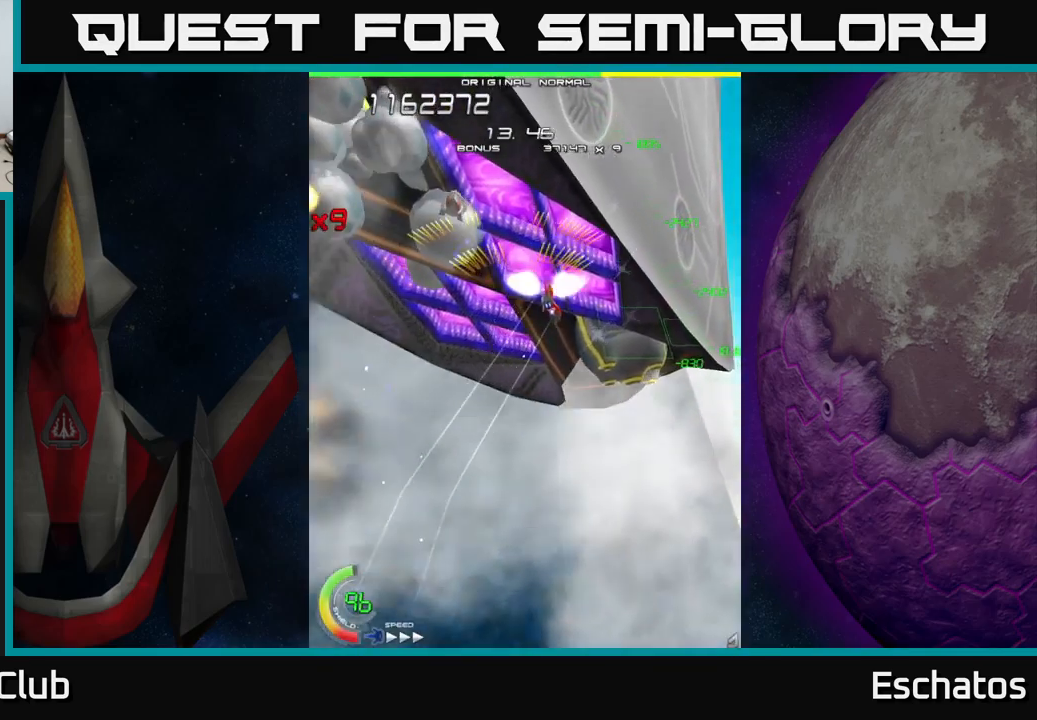
{"buttons": ["X", "DPAD_UP"], "left_stick": "center", "right_stick": "center", "events": [[100, "DPAD_DOWN", "down"], [333, "DPAD_DOWN", "up"], [333, "DPAD_RIGHT", "up"], [350, "DPAD_LEFT", "down"], [383, "X", "down"], [433, "A", "up"], [433, "DPAD_UP", "down"], [500, "DPAD_LEFT", "up"]]}